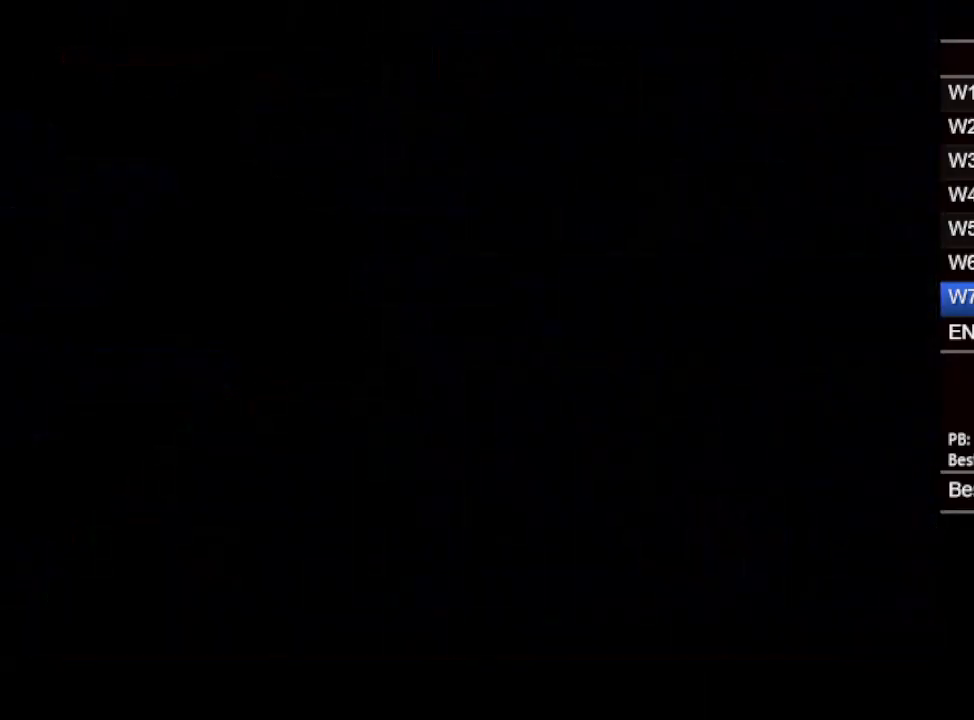
Gameplay with a controller (Nintendo layout); each line is a JSON object with the inputs held at the frame after it. "events" lists button and stick changes between this image and that frame as [ms after this image, input, new state], when the widget could be followed in between. Not read: L3 R3.
{"buttons": ["X", "DPAD_RIGHT"], "events": [[83, "X", "down"], [100, "DPAD_RIGHT", "down"]]}
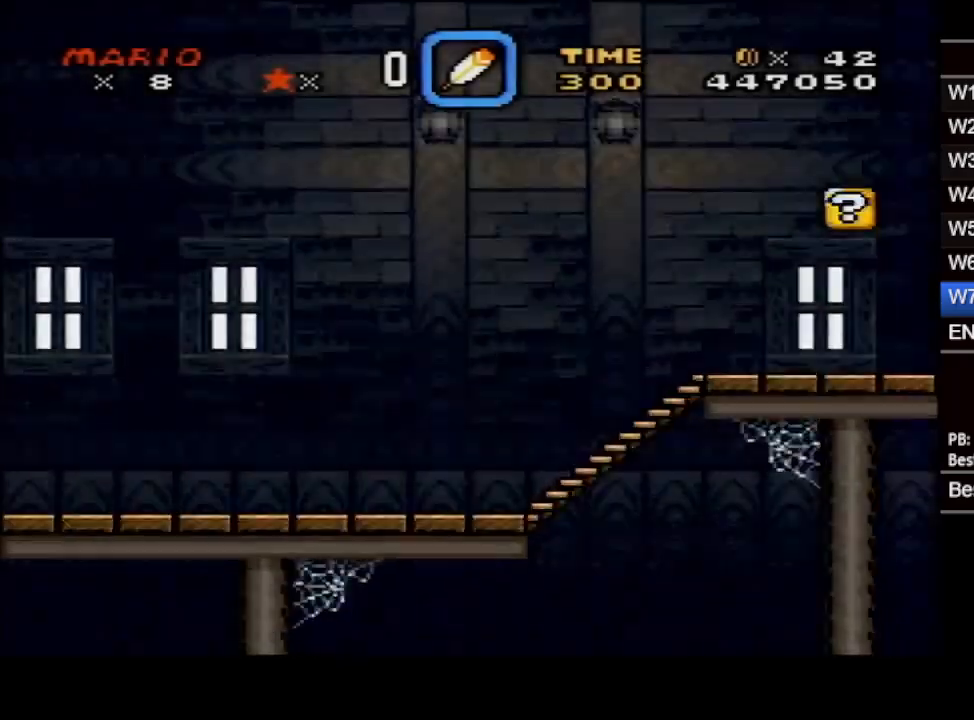
{"buttons": ["X", "DPAD_RIGHT"], "events": []}
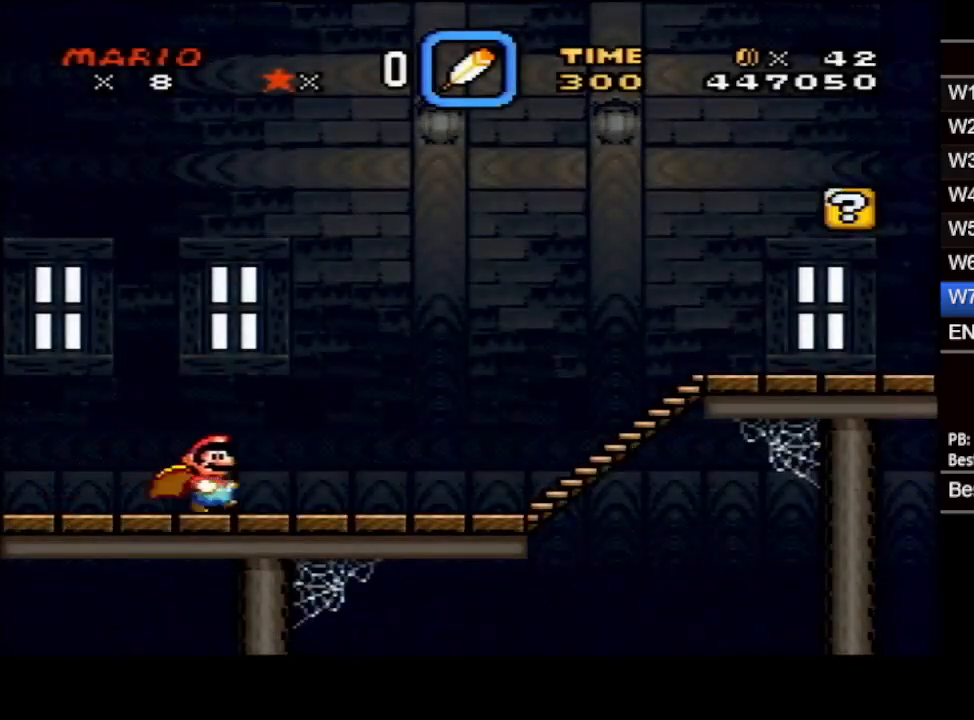
{"buttons": ["X", "DPAD_RIGHT"], "events": []}
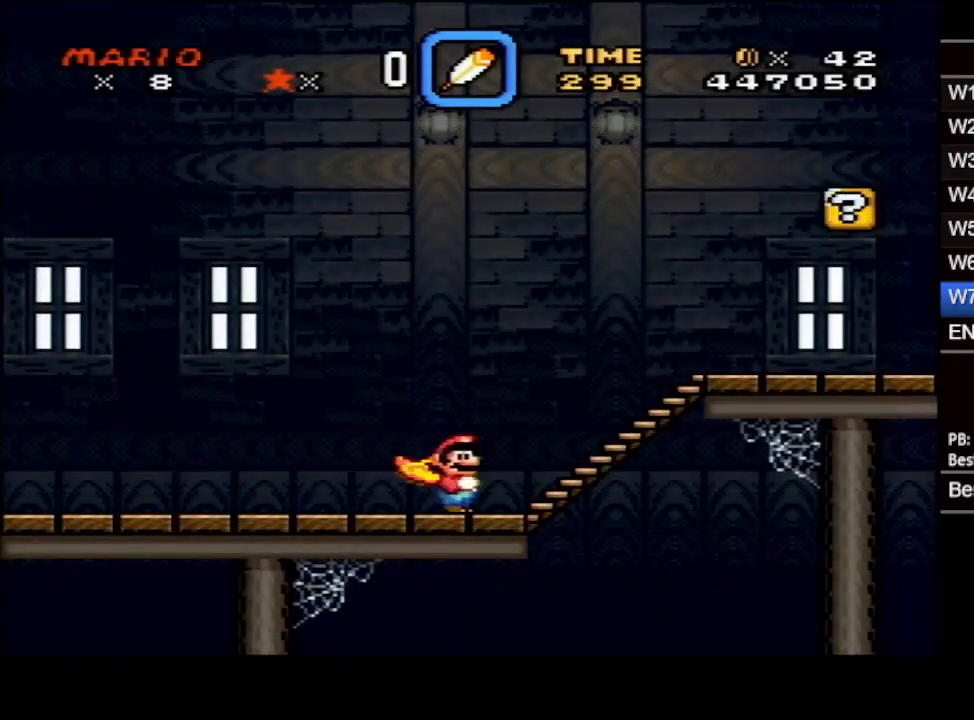
{"buttons": ["X", "DPAD_RIGHT"], "events": [[183, "A", "down"], [267, "A", "up"]]}
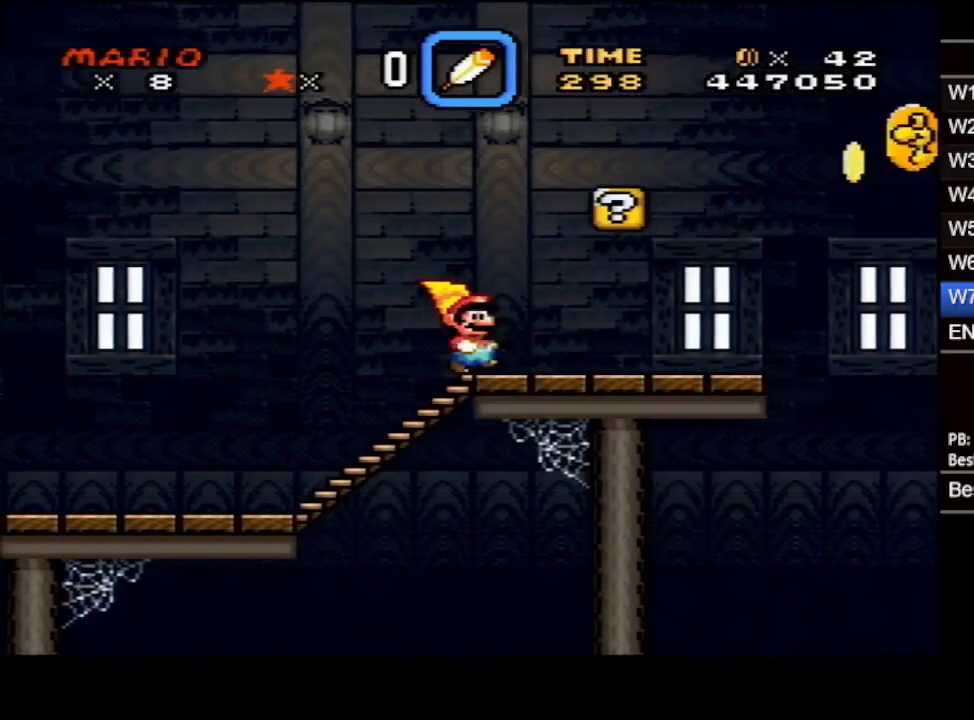
{"buttons": ["A", "X", "DPAD_RIGHT"], "events": [[500, "A", "down"]]}
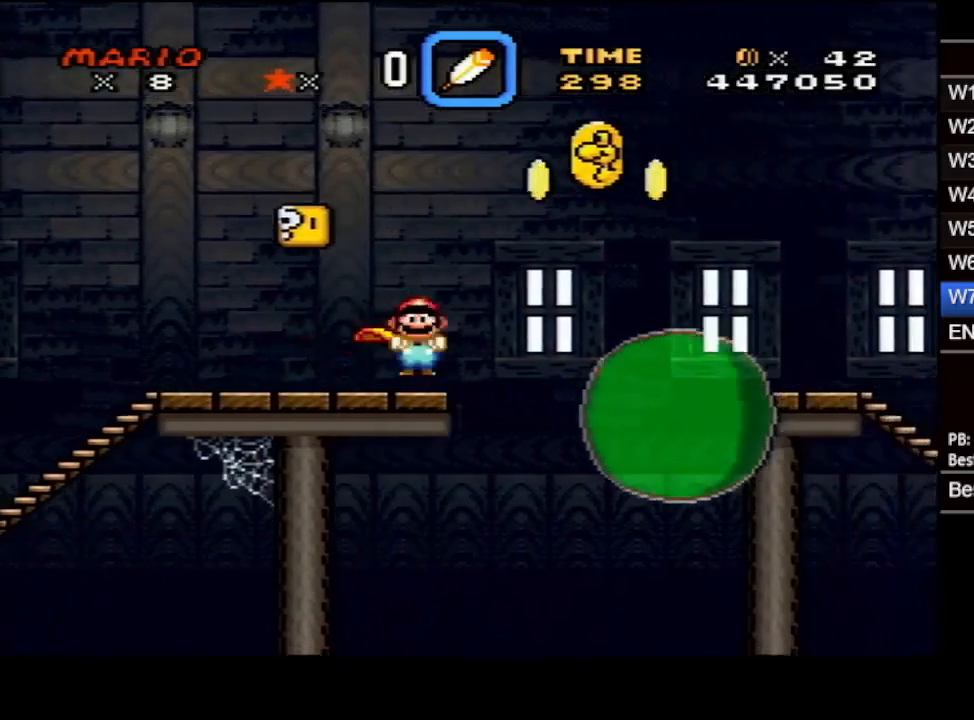
{"buttons": ["X", "DPAD_RIGHT"], "events": [[100, "A", "up"], [433, "A", "down"], [500, "A", "up"]]}
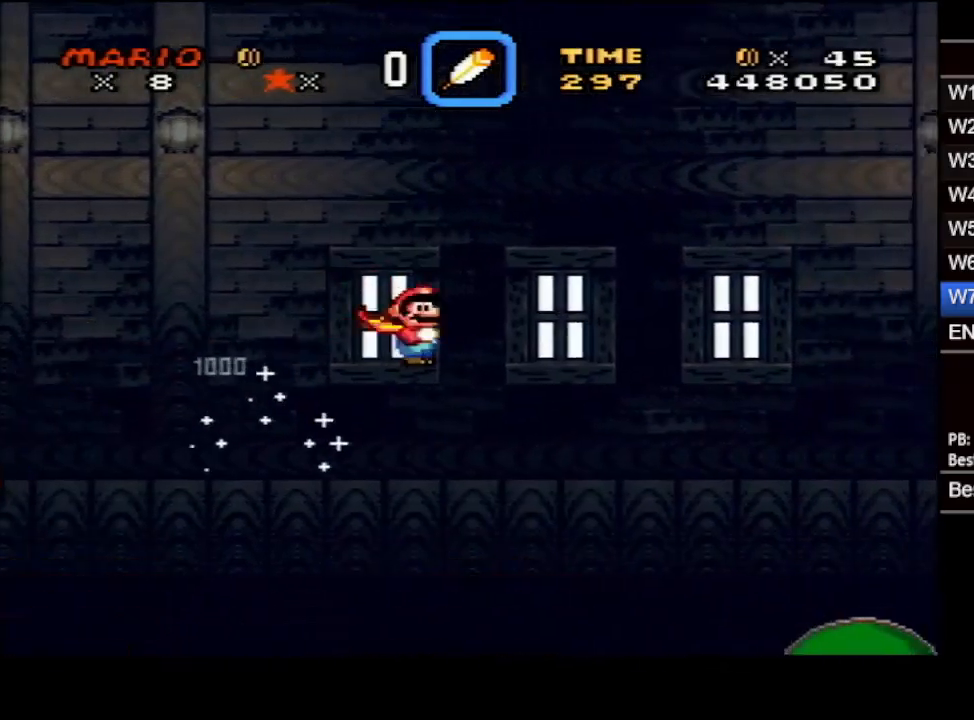
{"buttons": ["X", "DPAD_RIGHT"], "events": []}
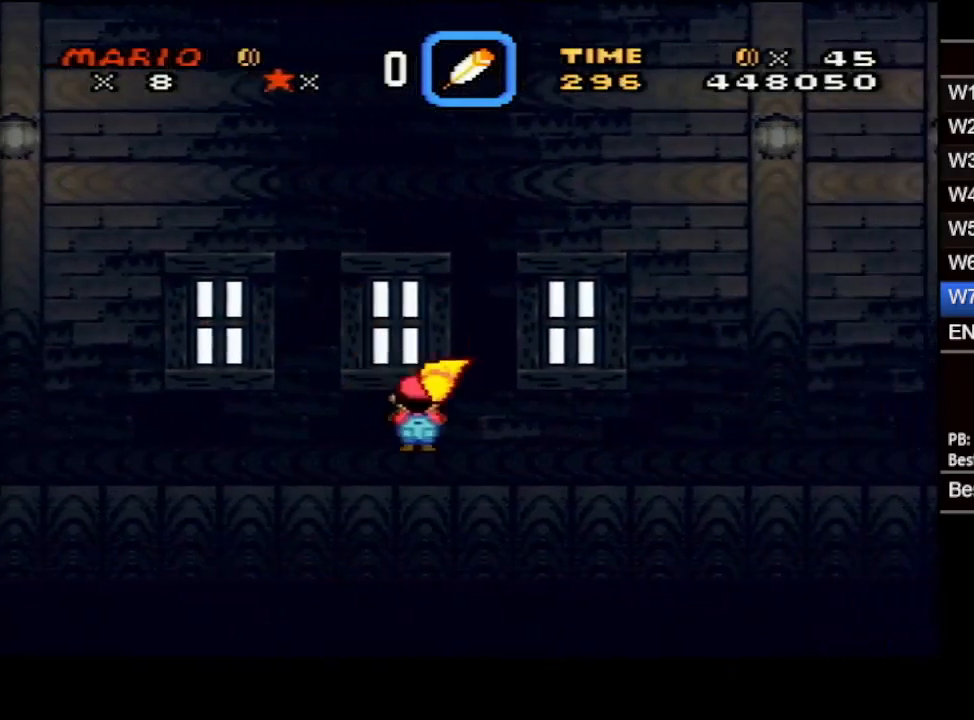
{"buttons": ["X", "DPAD_RIGHT"], "events": []}
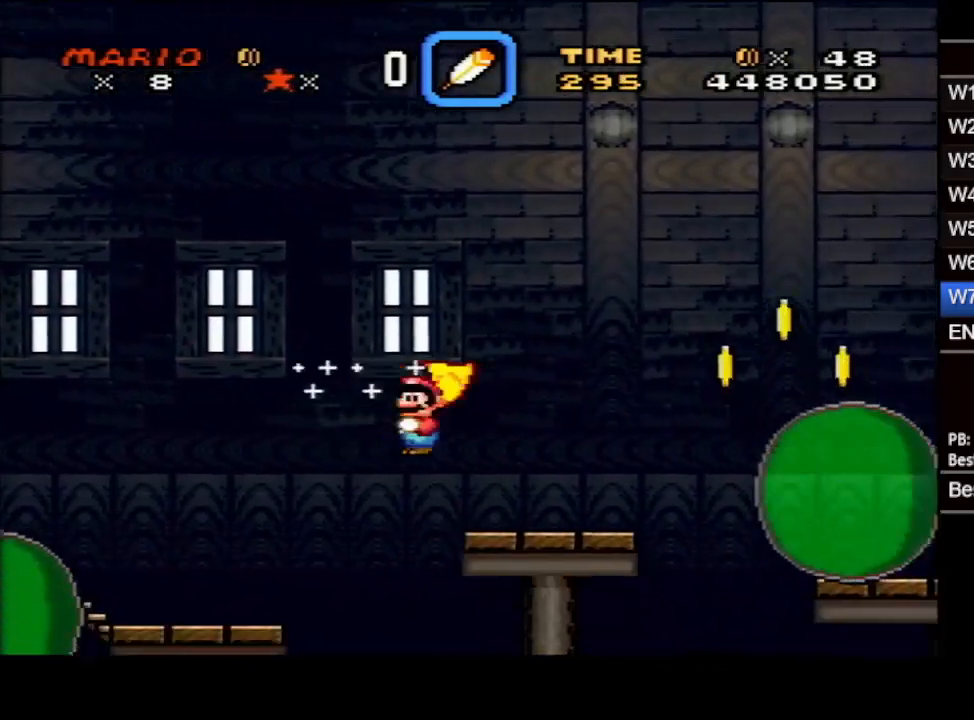
{"buttons": ["X", "DPAD_RIGHT"], "events": [[267, "A", "down"], [383, "A", "up"]]}
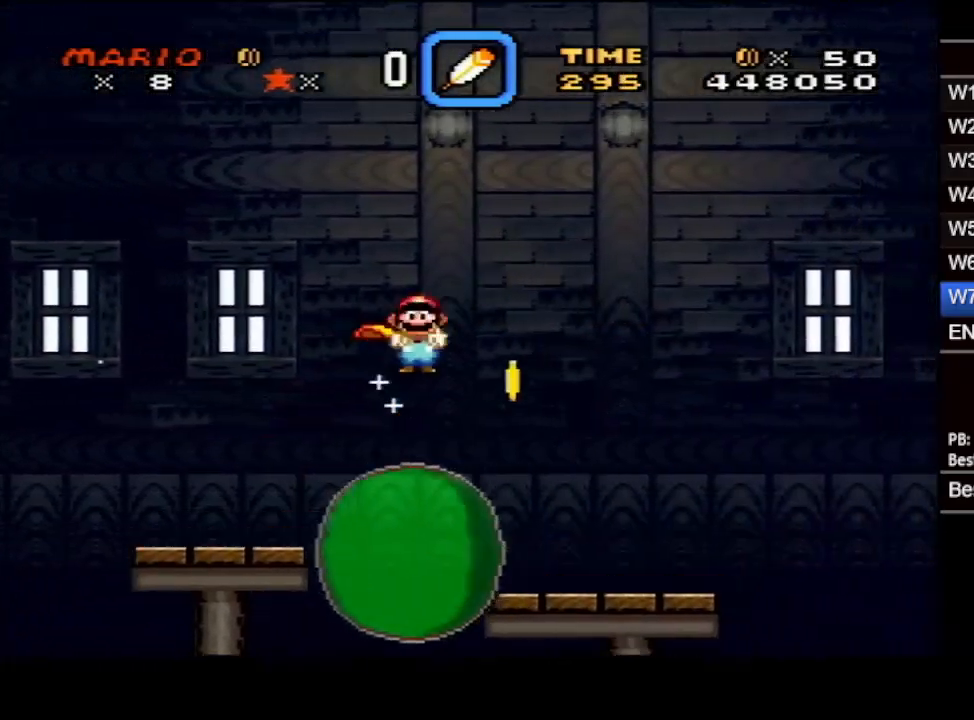
{"buttons": ["X", "DPAD_RIGHT"], "events": [[217, "A", "down"], [317, "A", "up"]]}
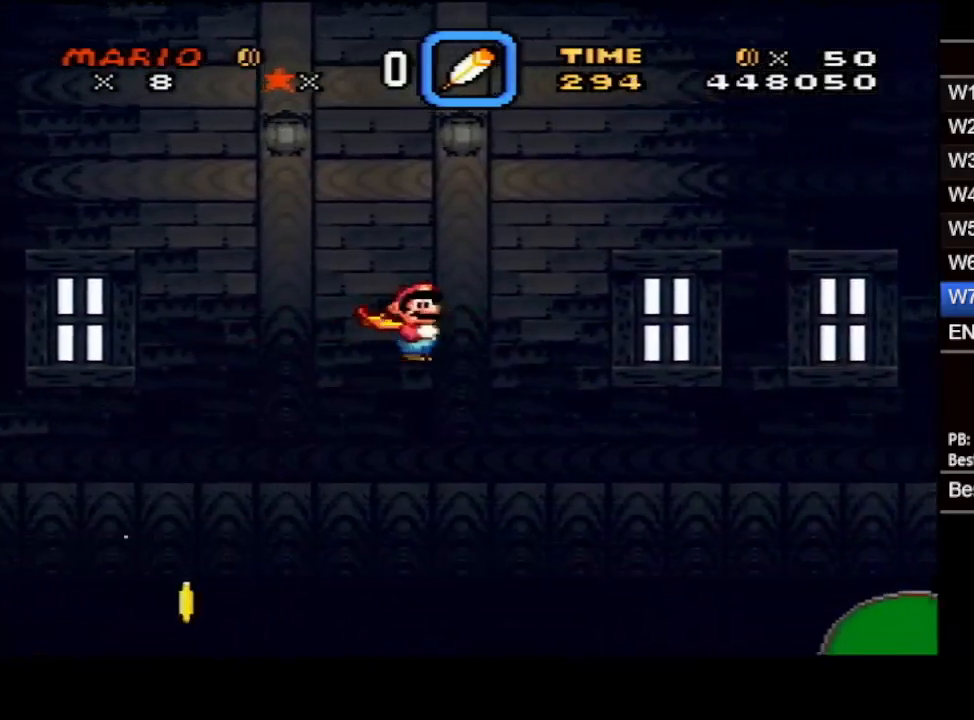
{"buttons": ["X", "DPAD_RIGHT"], "events": []}
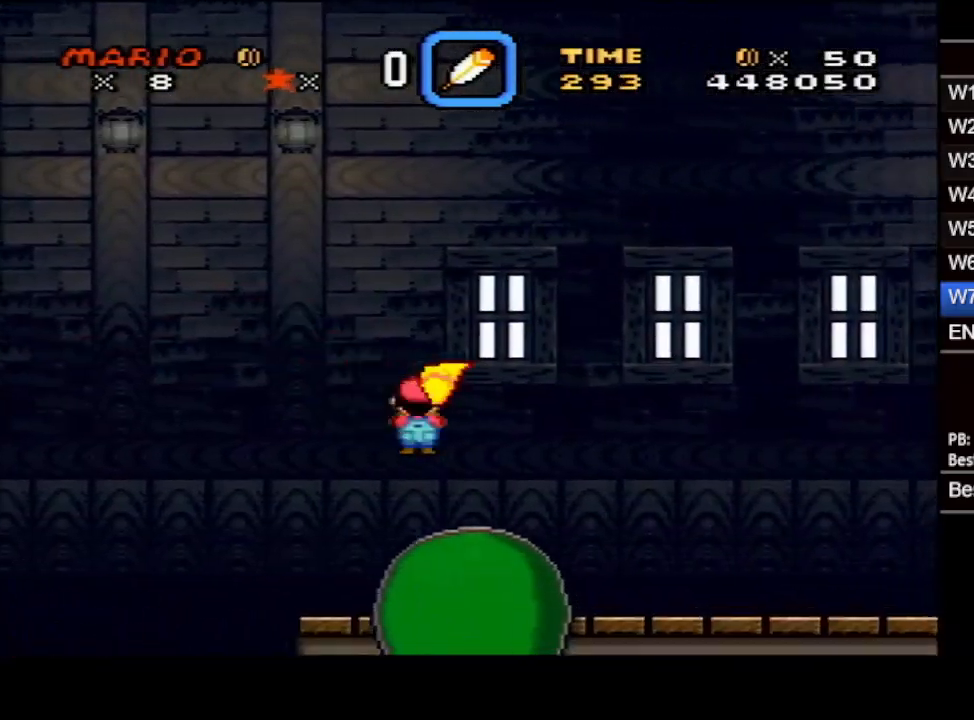
{"buttons": ["X", "DPAD_RIGHT"], "events": [[283, "A", "down"], [383, "A", "up"]]}
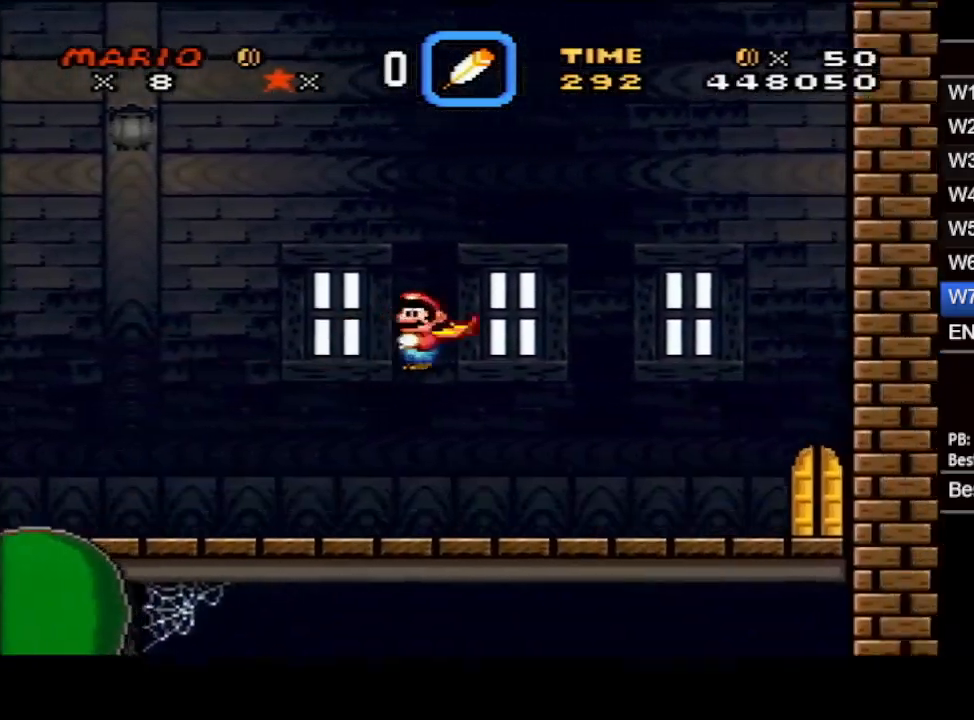
{"buttons": ["X", "DPAD_RIGHT"], "events": []}
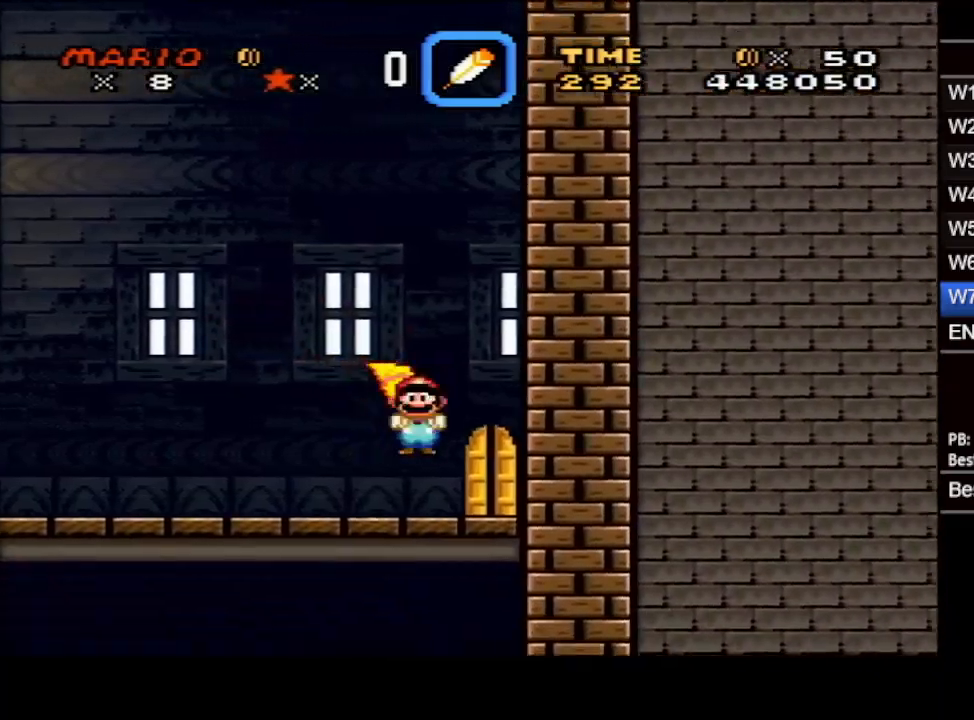
{"buttons": ["X"], "events": [[83, "DPAD_RIGHT", "up"], [167, "DPAD_UP", "down"], [250, "DPAD_UP", "up"], [283, "DPAD_UP", "down"], [450, "DPAD_UP", "up"]]}
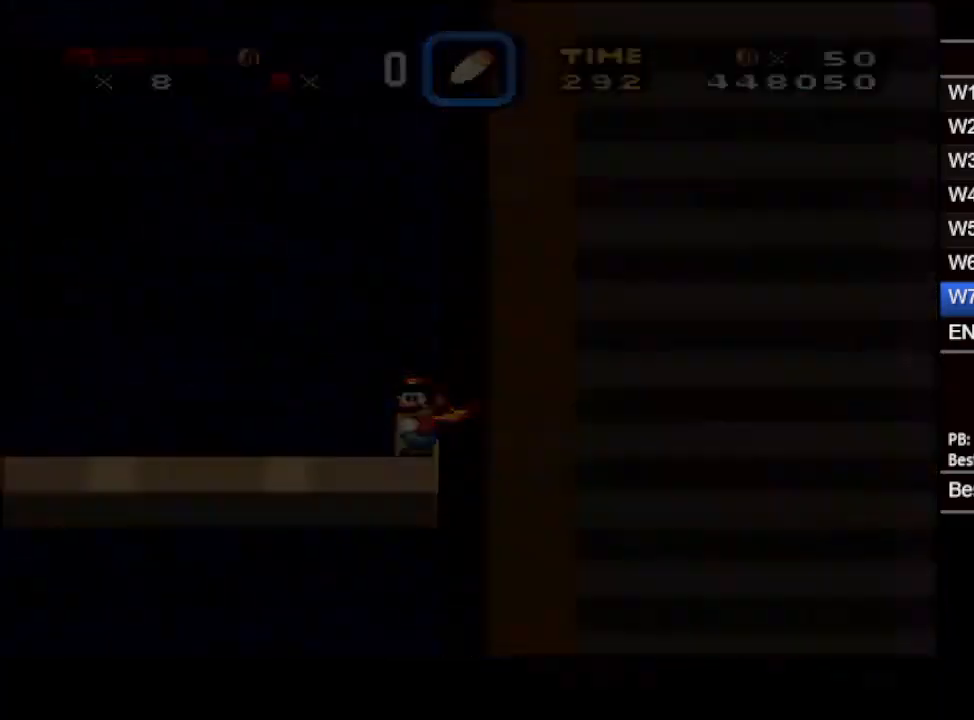
{"buttons": ["X", "DPAD_LEFT"], "events": [[50, "DPAD_LEFT", "down"]]}
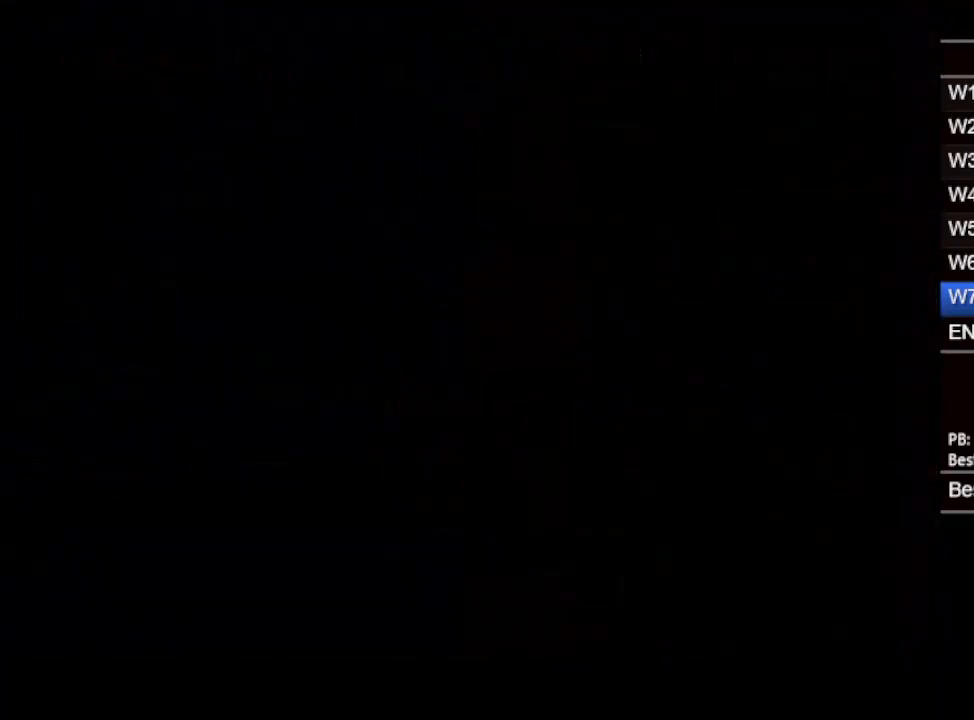
{"buttons": ["X", "DPAD_LEFT"], "events": []}
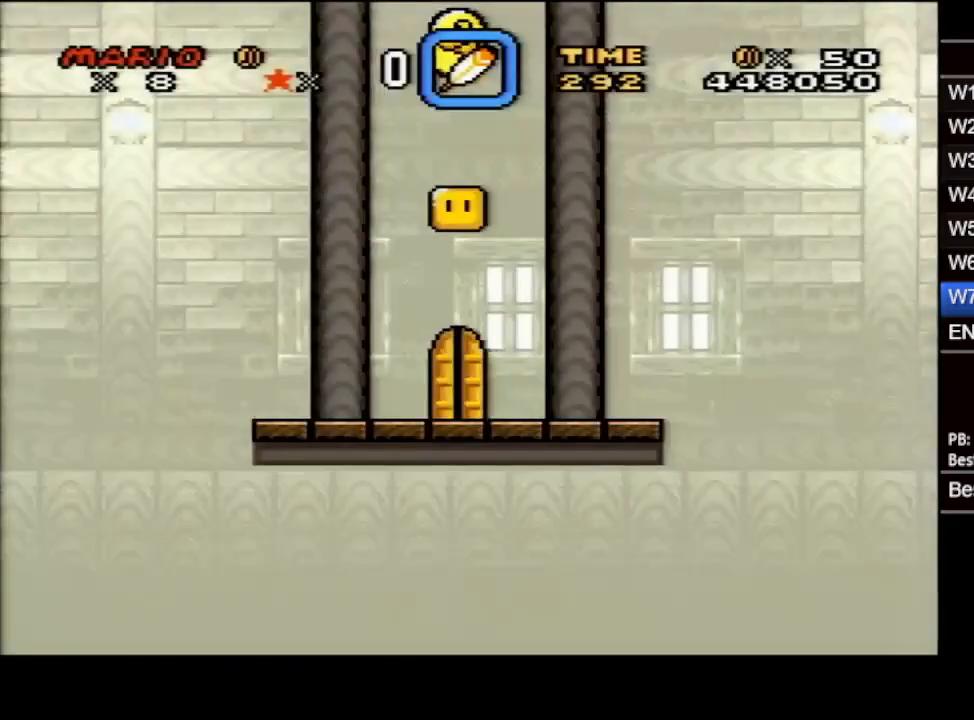
{"buttons": ["X", "DPAD_LEFT"], "events": [[100, "B", "down"], [133, "B", "up"]]}
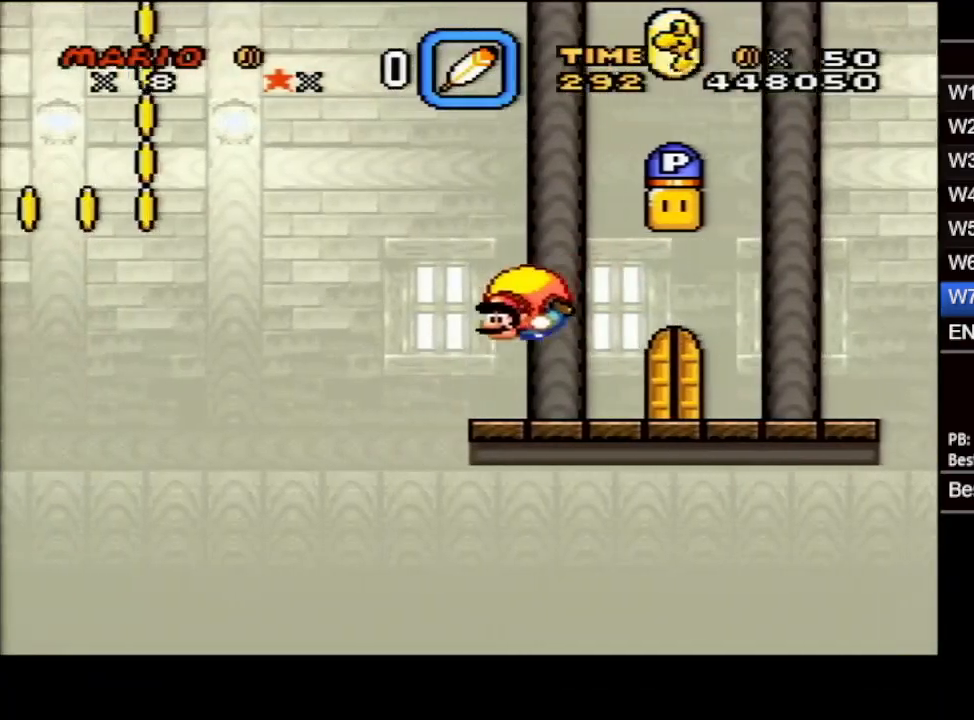
{"buttons": ["X", "DPAD_RIGHT"], "events": [[33, "DPAD_LEFT", "up"], [333, "DPAD_RIGHT", "down"]]}
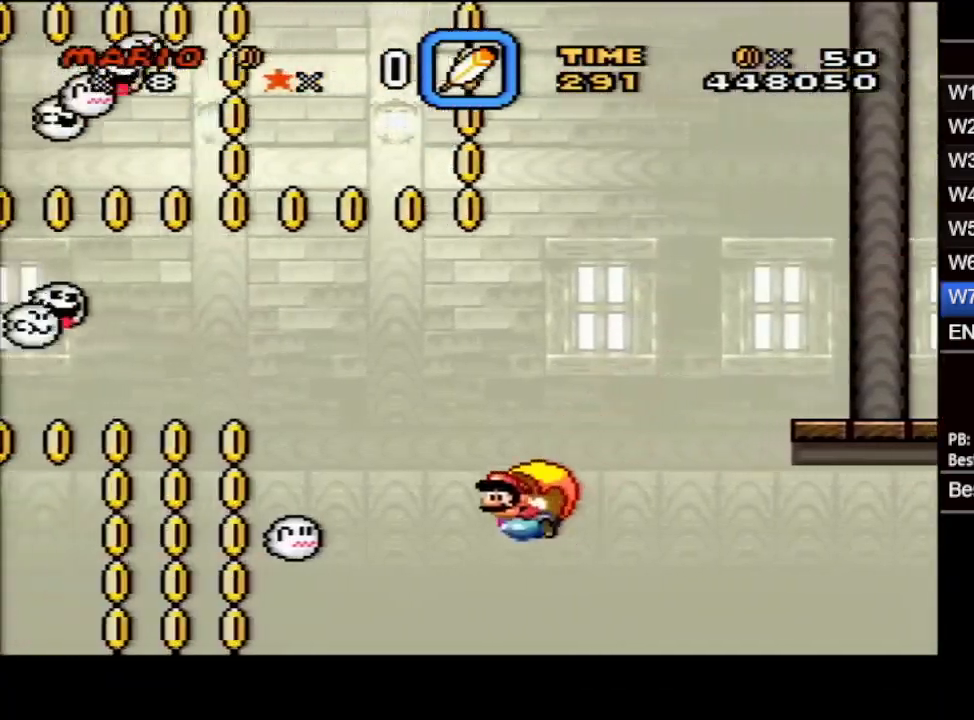
{"buttons": ["X"], "events": [[17, "DPAD_RIGHT", "up"], [133, "DPAD_LEFT", "down"], [217, "DPAD_LEFT", "up"]]}
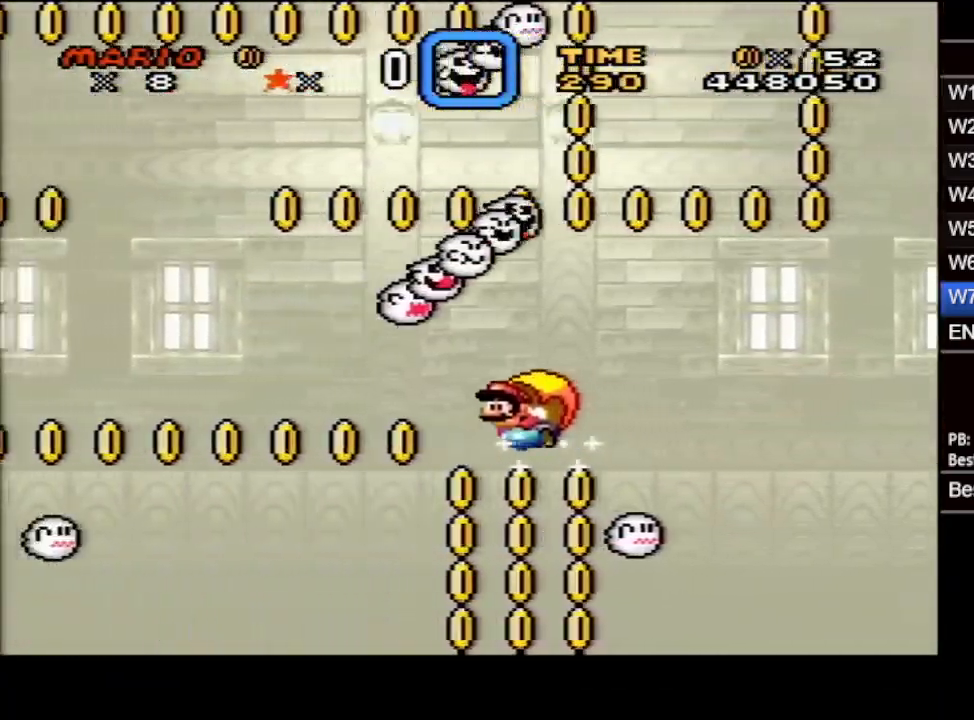
{"buttons": ["X", "DPAD_RIGHT"], "events": [[317, "DPAD_RIGHT", "down"]]}
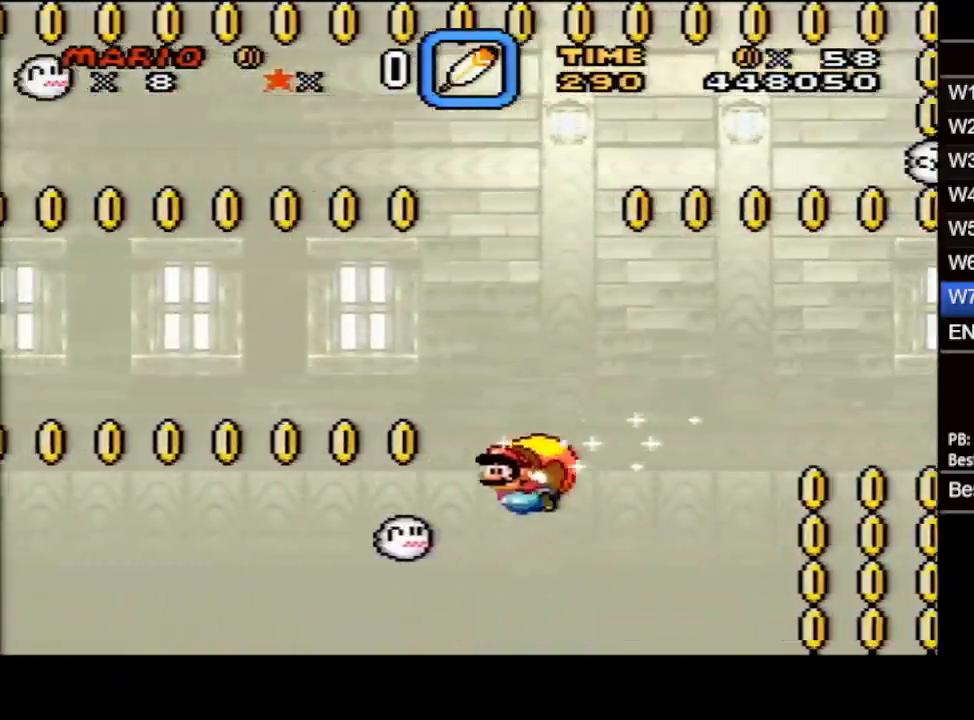
{"buttons": ["X"], "events": [[17, "DPAD_RIGHT", "up"]]}
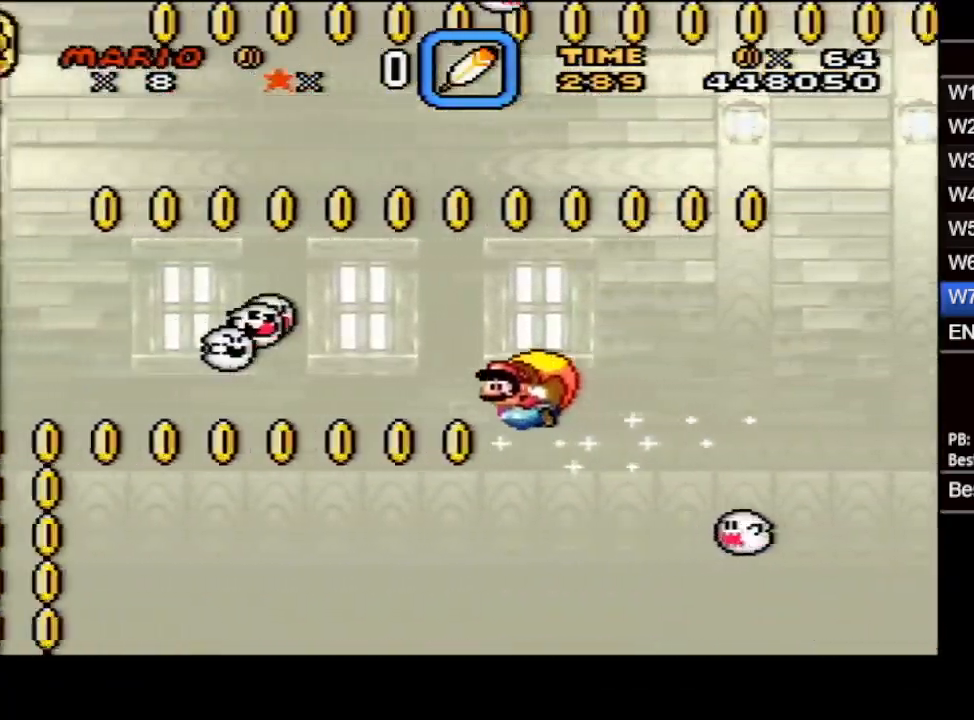
{"buttons": ["X", "DPAD_RIGHT"], "events": [[250, "DPAD_RIGHT", "down"], [267, "DPAD_UP", "down"], [300, "DPAD_UP", "up"]]}
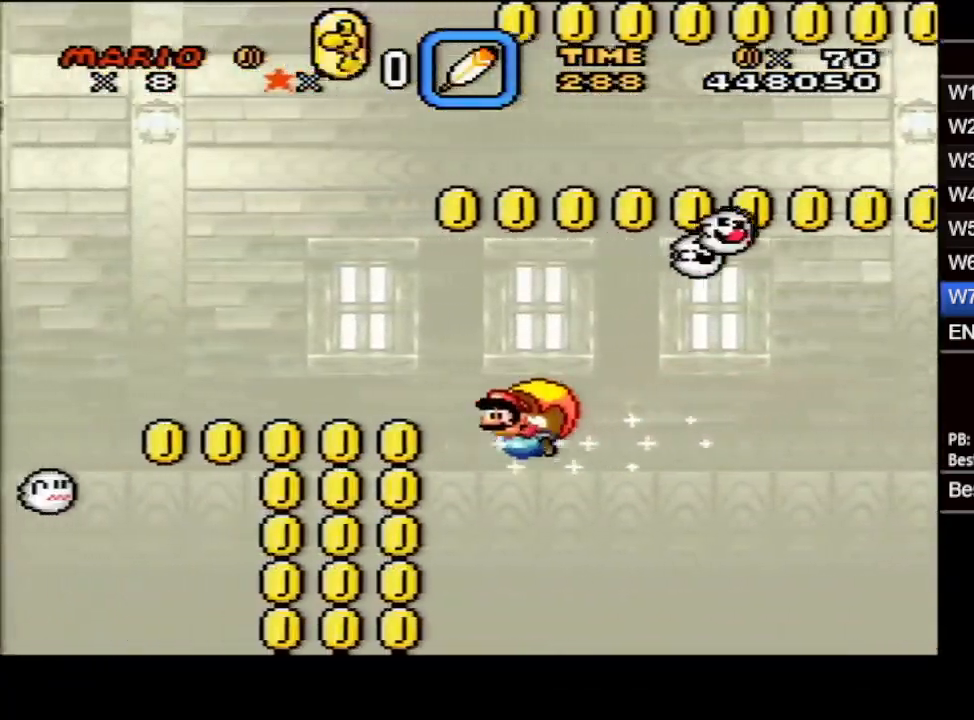
{"buttons": ["X"], "events": [[33, "DPAD_RIGHT", "up"]]}
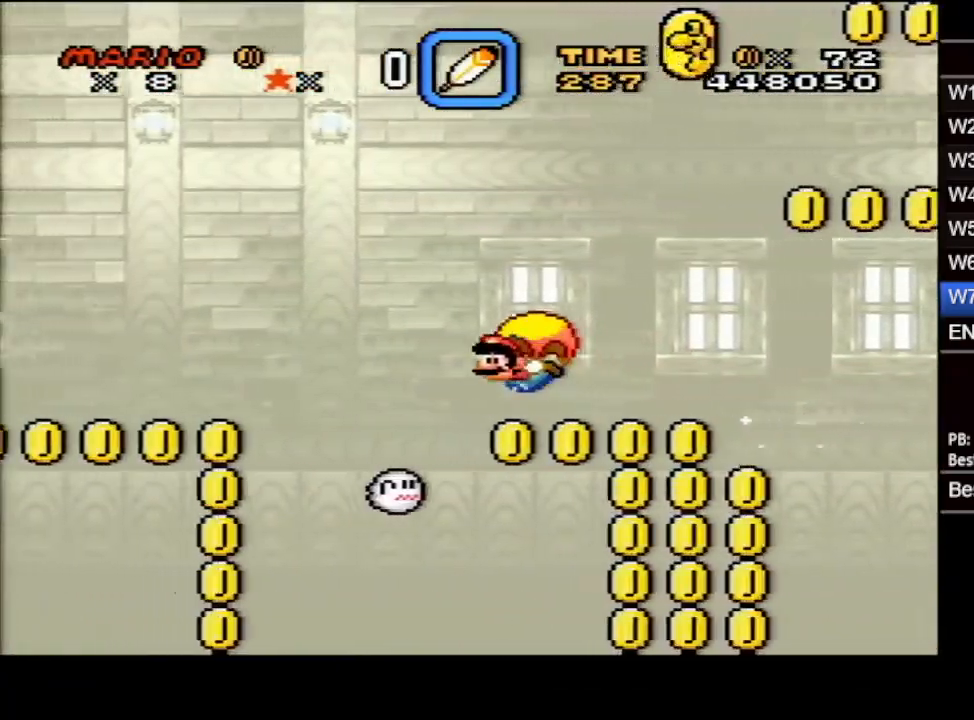
{"buttons": ["X"], "events": [[183, "DPAD_RIGHT", "down"], [217, "DPAD_UP", "down"], [300, "DPAD_UP", "up"], [383, "DPAD_RIGHT", "up"]]}
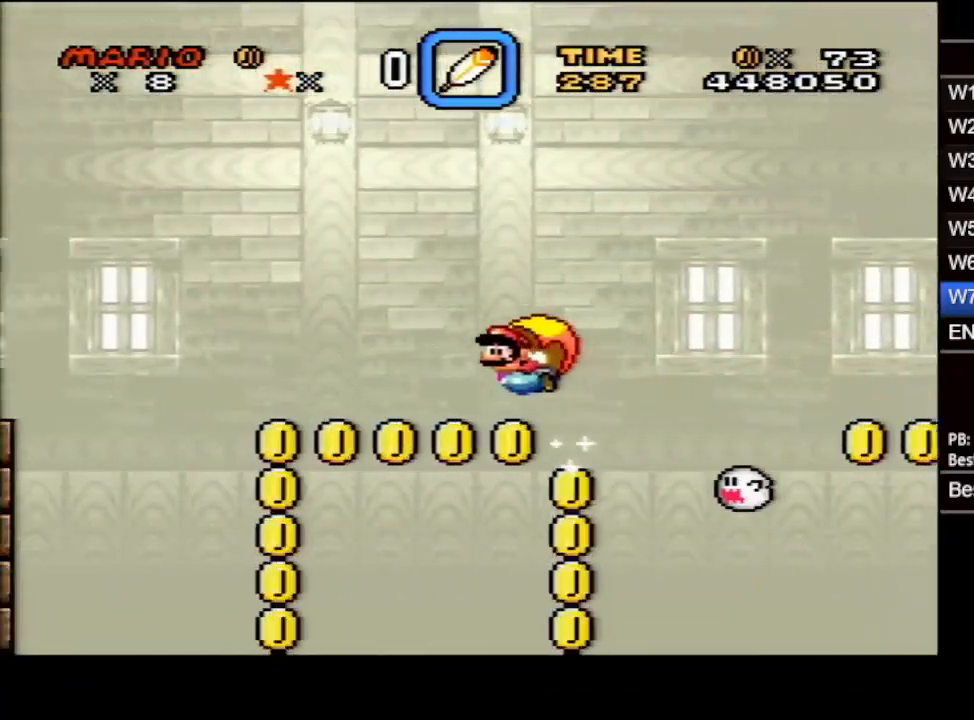
{"buttons": ["B"], "events": [[283, "X", "up"], [350, "B", "down"]]}
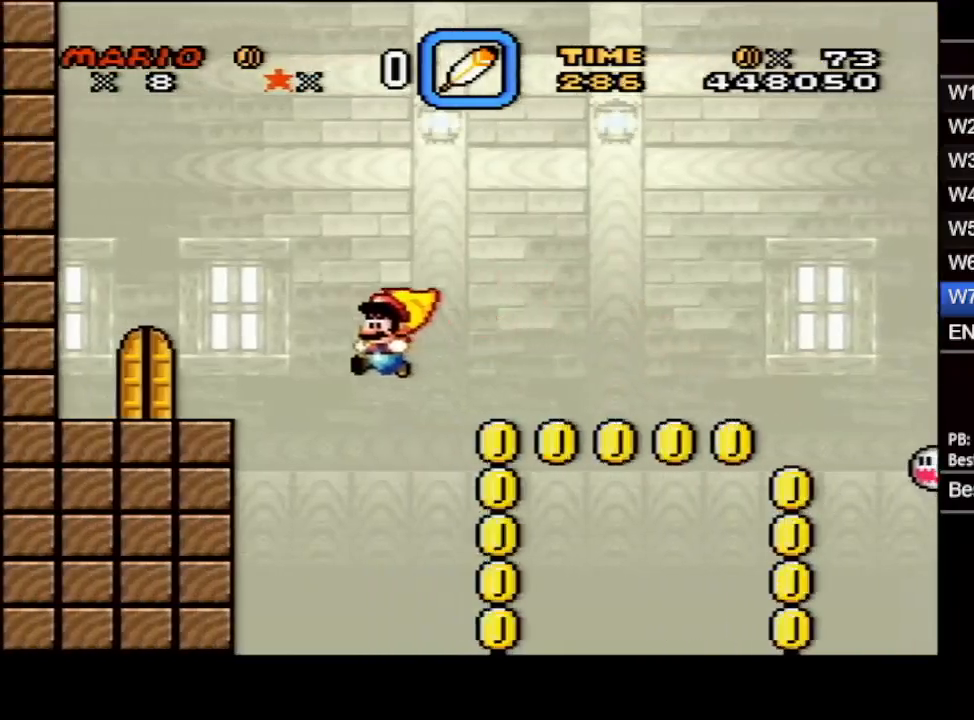
{"buttons": ["B", "DPAD_UP"], "events": [[367, "DPAD_UP", "down"]]}
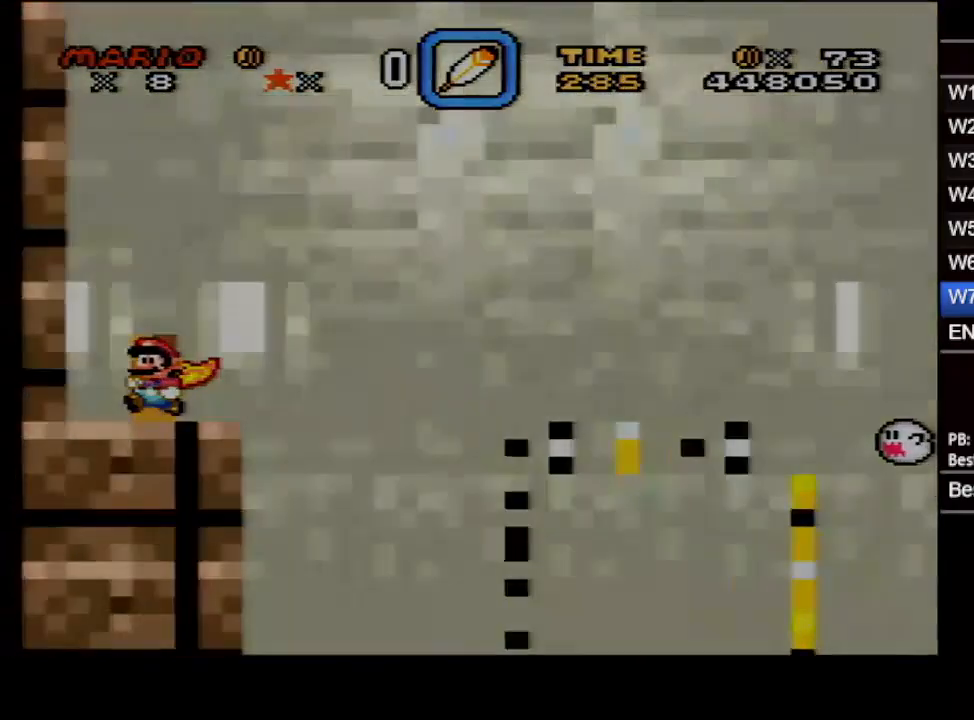
{"buttons": ["X"], "events": [[100, "DPAD_UP", "up"], [250, "B", "up"], [250, "X", "down"]]}
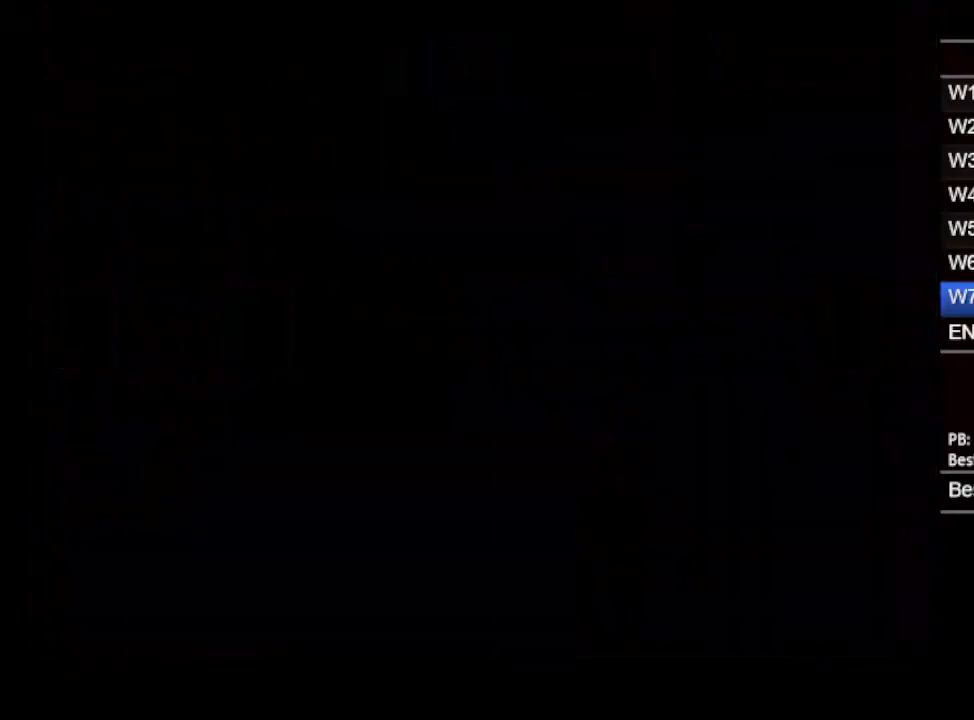
{"buttons": ["X", "DPAD_LEFT"], "events": [[183, "DPAD_LEFT", "down"]]}
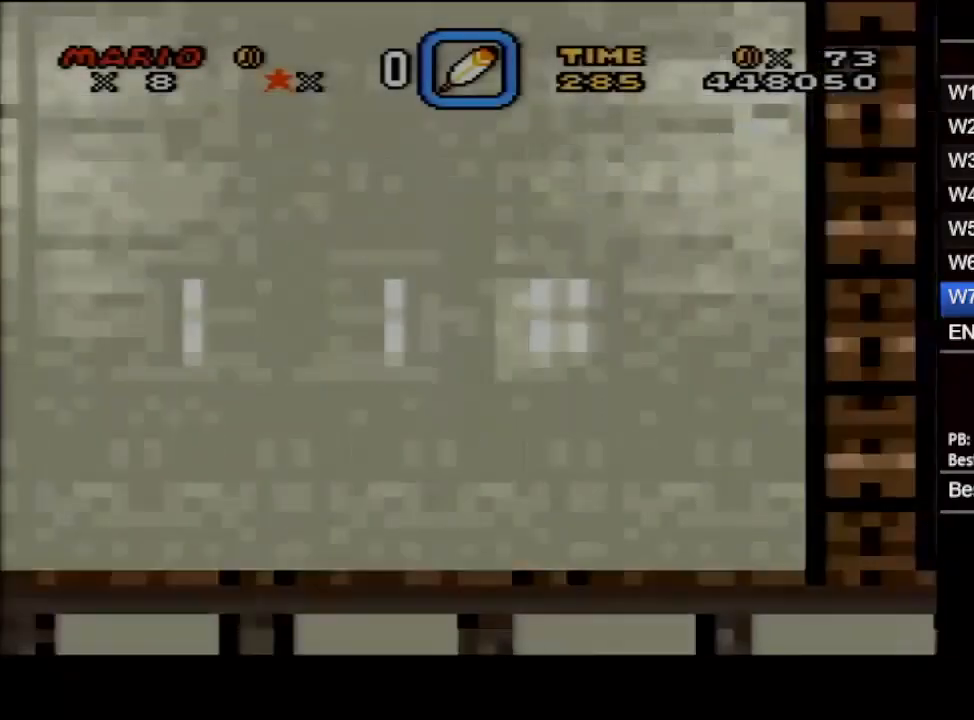
{"buttons": ["X", "DPAD_LEFT"], "events": []}
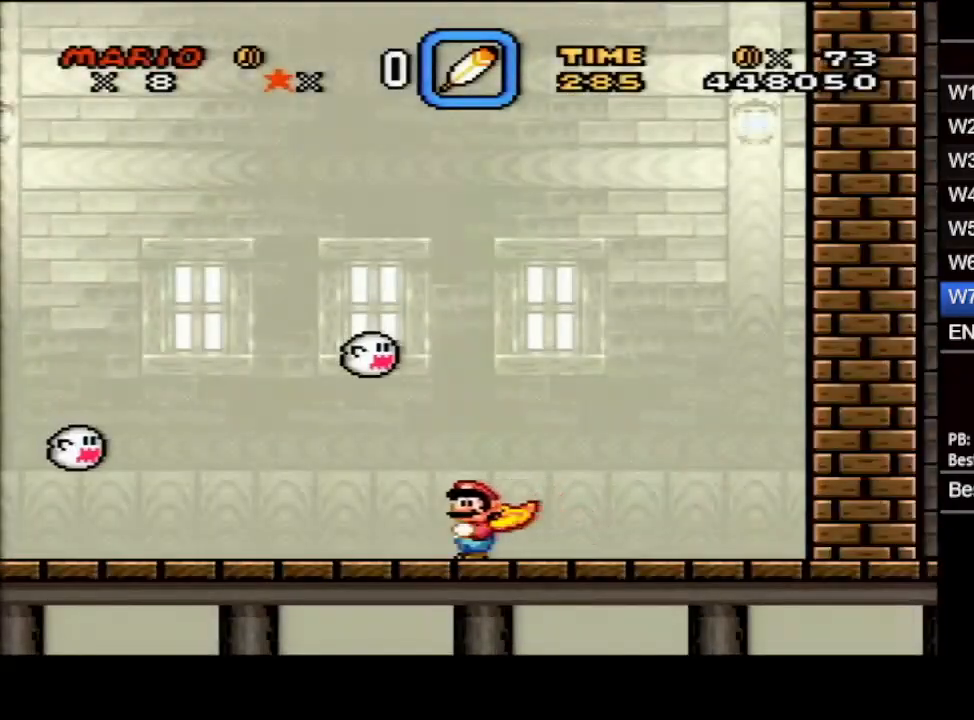
{"buttons": ["X", "DPAD_LEFT"], "events": []}
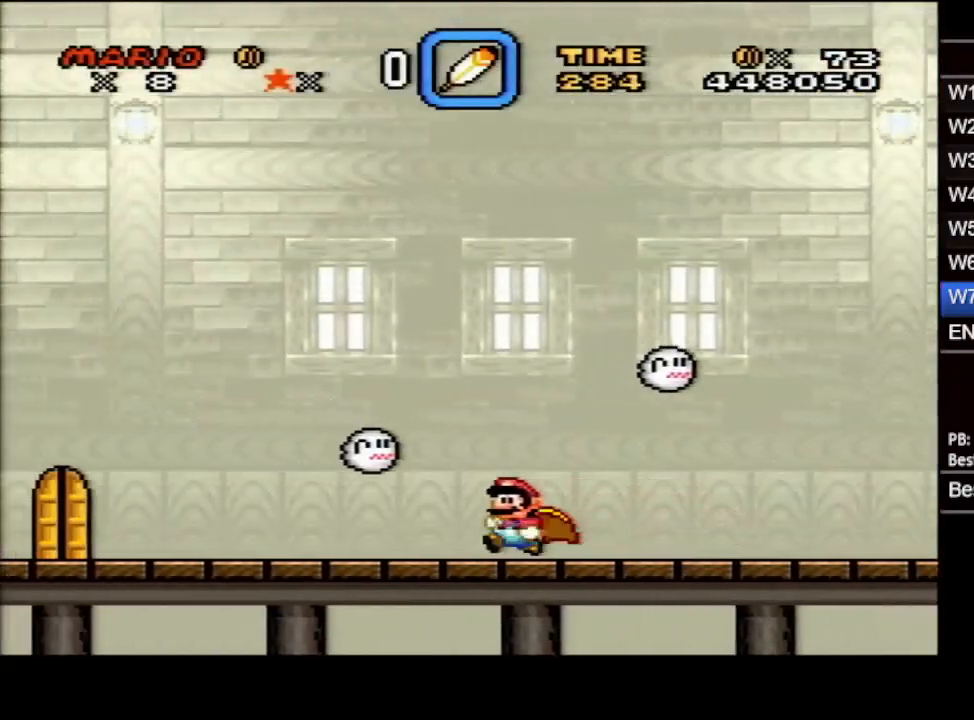
{"buttons": ["X", "DPAD_LEFT"], "events": []}